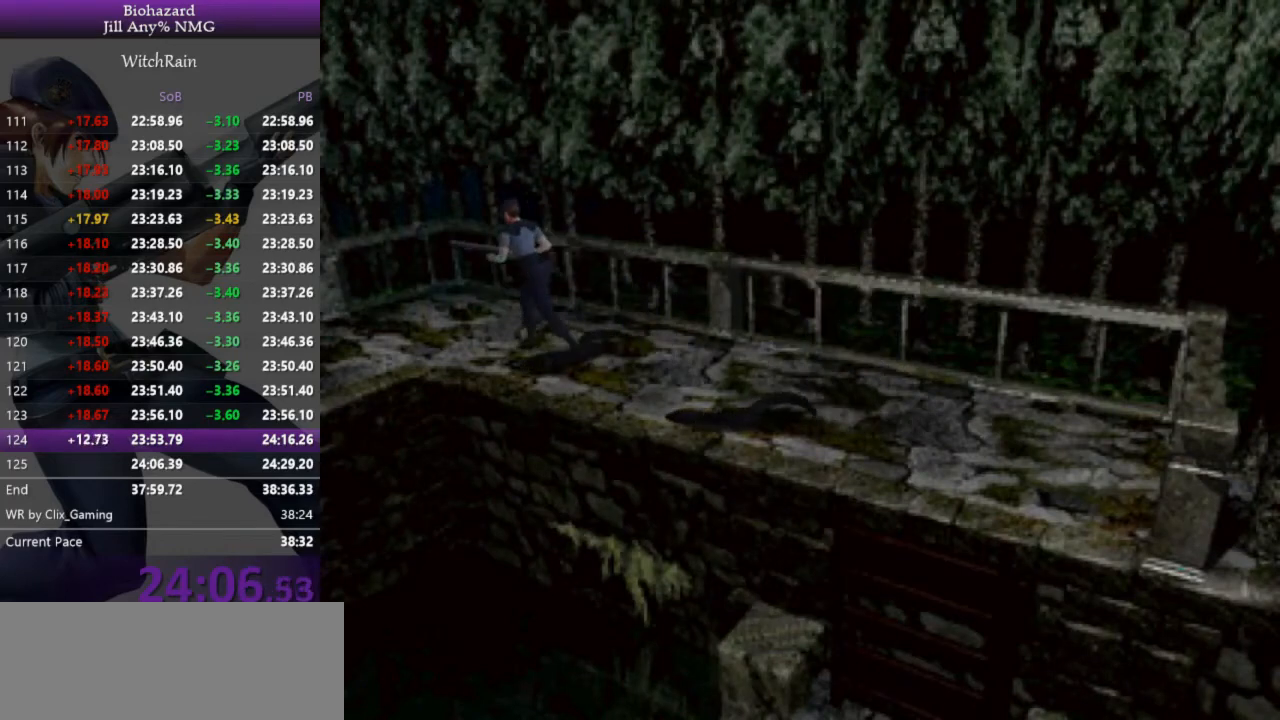
Gameplay with keyboard; each line is a JSON object with the keys held at the frame after it. "events" lists presses ("down") and releases ("up") of "a", "d", "i", "j", "k", "l", "s" and "w" between this image and that frame as [ms after this image, input, new state], when the widget could be followed in between. No other keys are recorded. Mouse input is not recorded.
{"keys": ["d", "l", "w"], "events": [[100, "a", "up"], [267, "a", "down"], [367, "a", "up"], [500, "d", "down"]]}
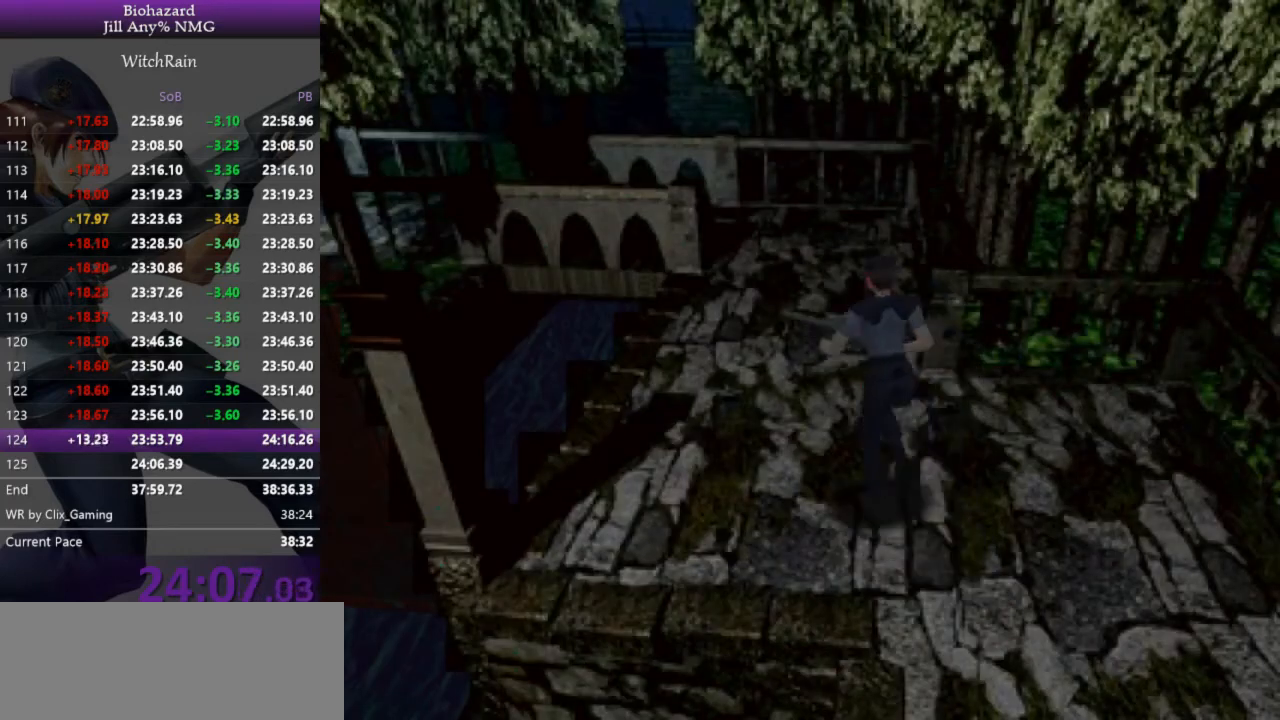
{"keys": ["l", "w"], "events": [[133, "d", "up"], [333, "a", "down"], [433, "a", "up"]]}
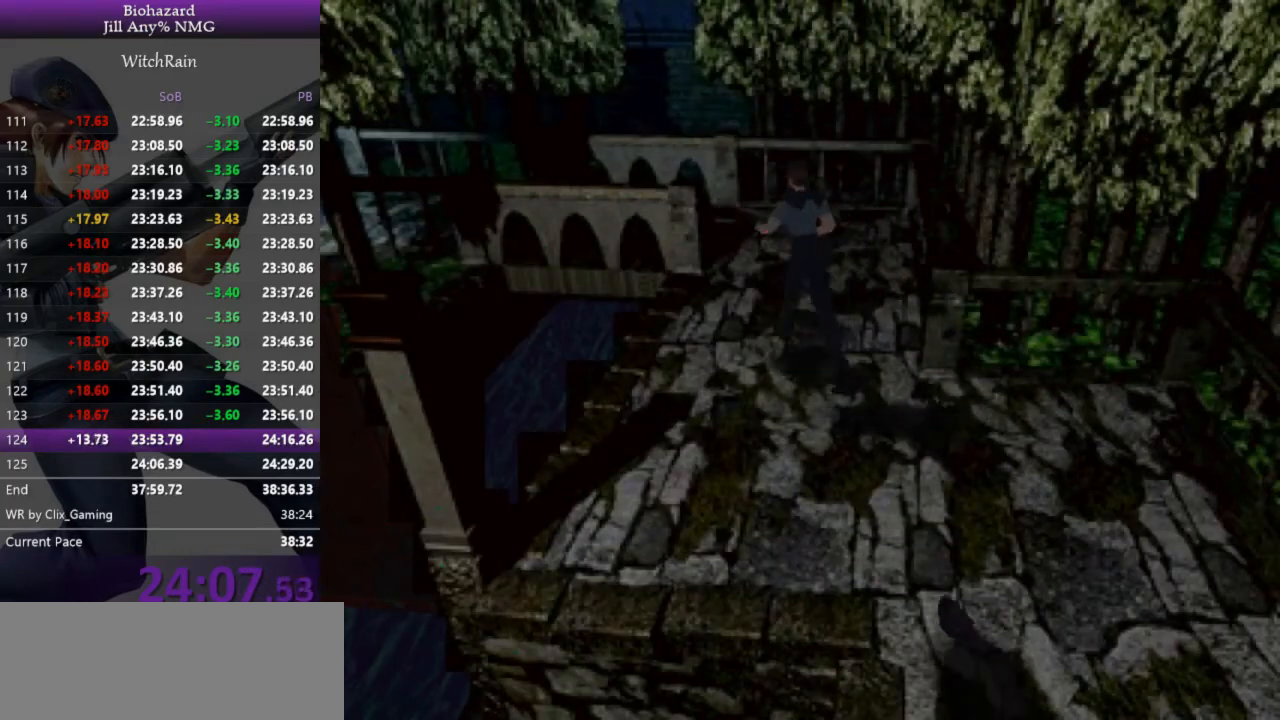
{"keys": ["l", "w"], "events": []}
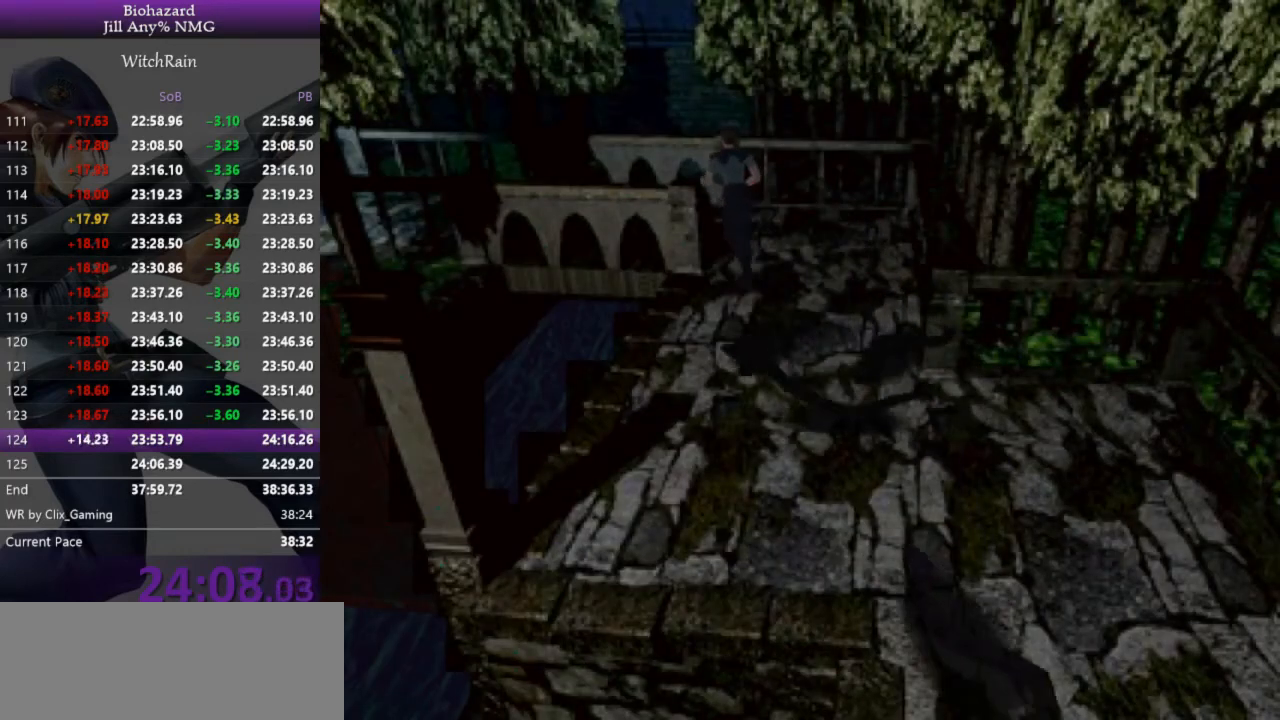
{"keys": ["l", "w"], "events": [[33, "a", "down"], [467, "a", "up"]]}
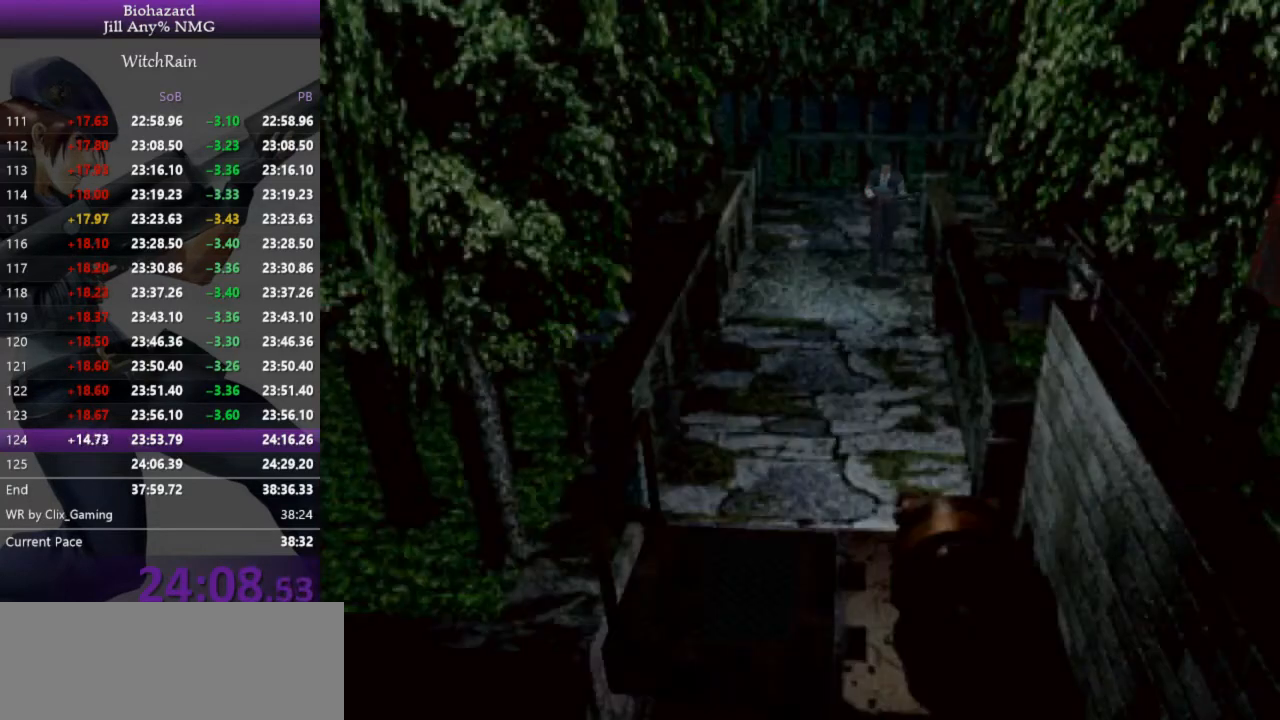
{"keys": ["l", "w"], "events": [[167, "d", "down"], [267, "d", "up"]]}
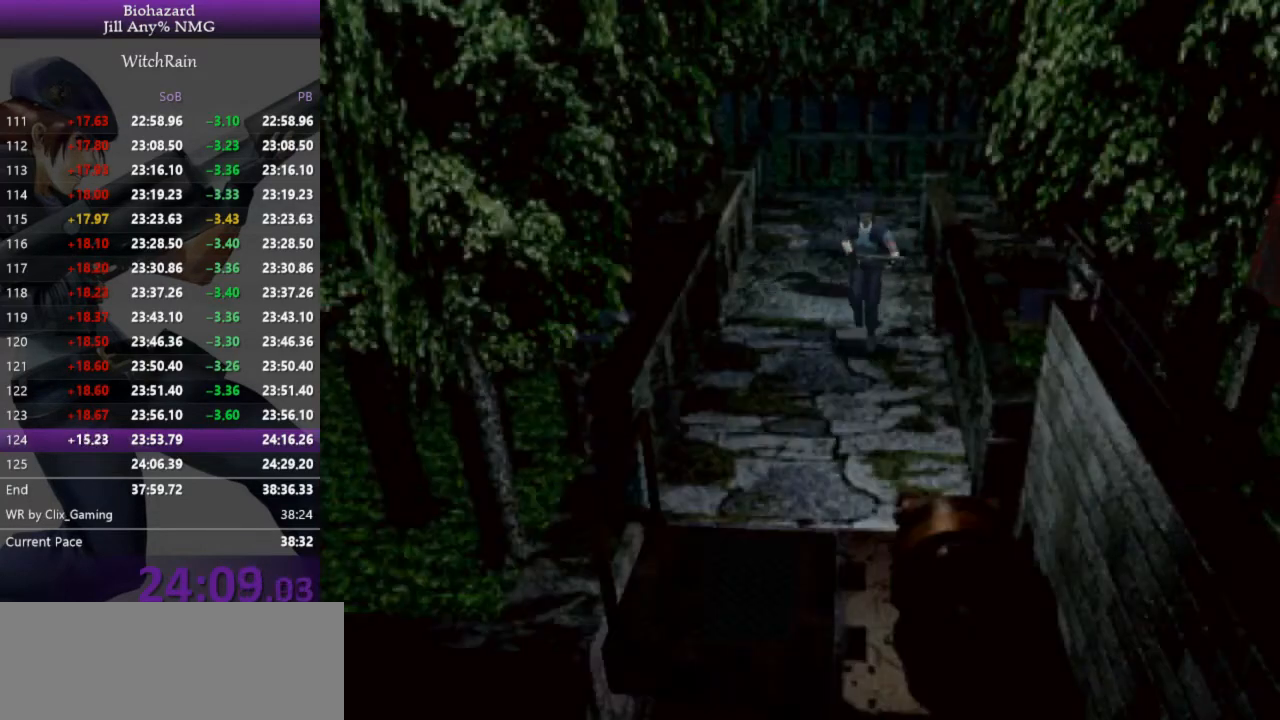
{"keys": ["l", "w"], "events": [[33, "d", "down"], [67, "d", "up"], [300, "a", "down"], [367, "a", "up"]]}
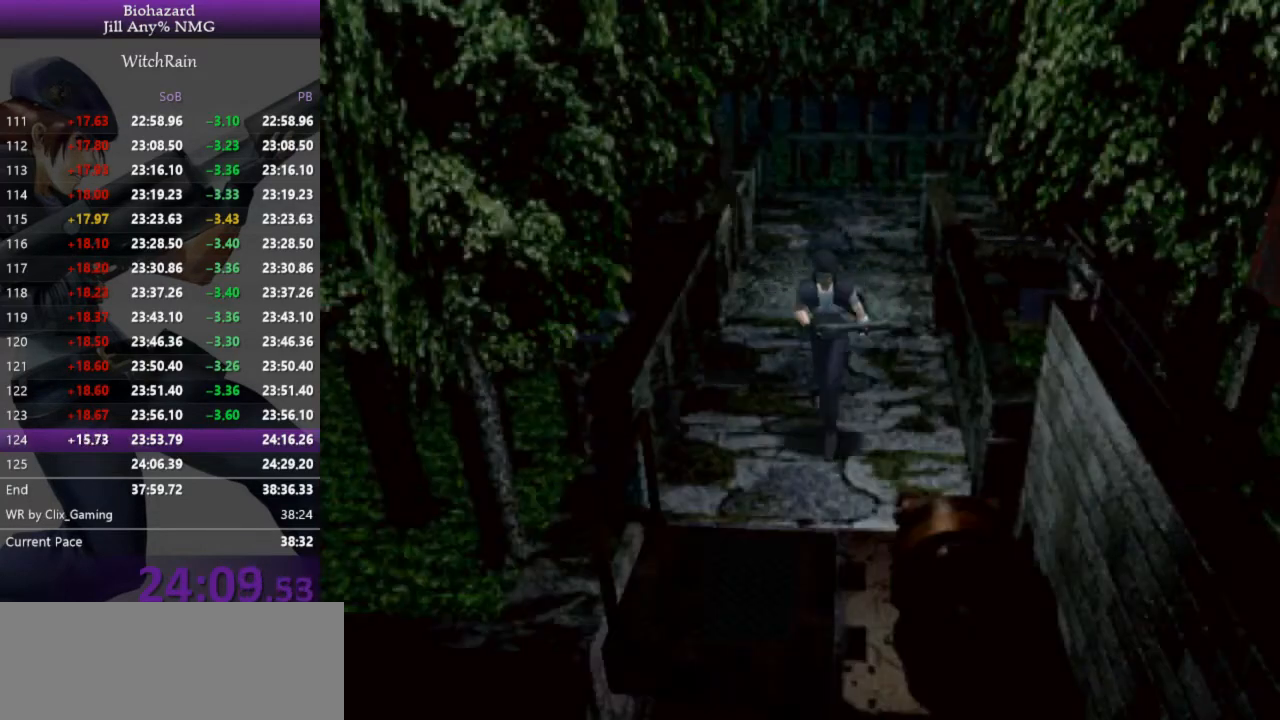
{"keys": ["l", "w"], "events": [[100, "j", "down"], [133, "d", "down"], [167, "d", "up"], [167, "j", "up"], [200, "j", "down"], [267, "j", "up"], [300, "j", "down"], [333, "j", "up"], [367, "j", "down"], [433, "j", "up"], [467, "j", "down"], [500, "j", "up"]]}
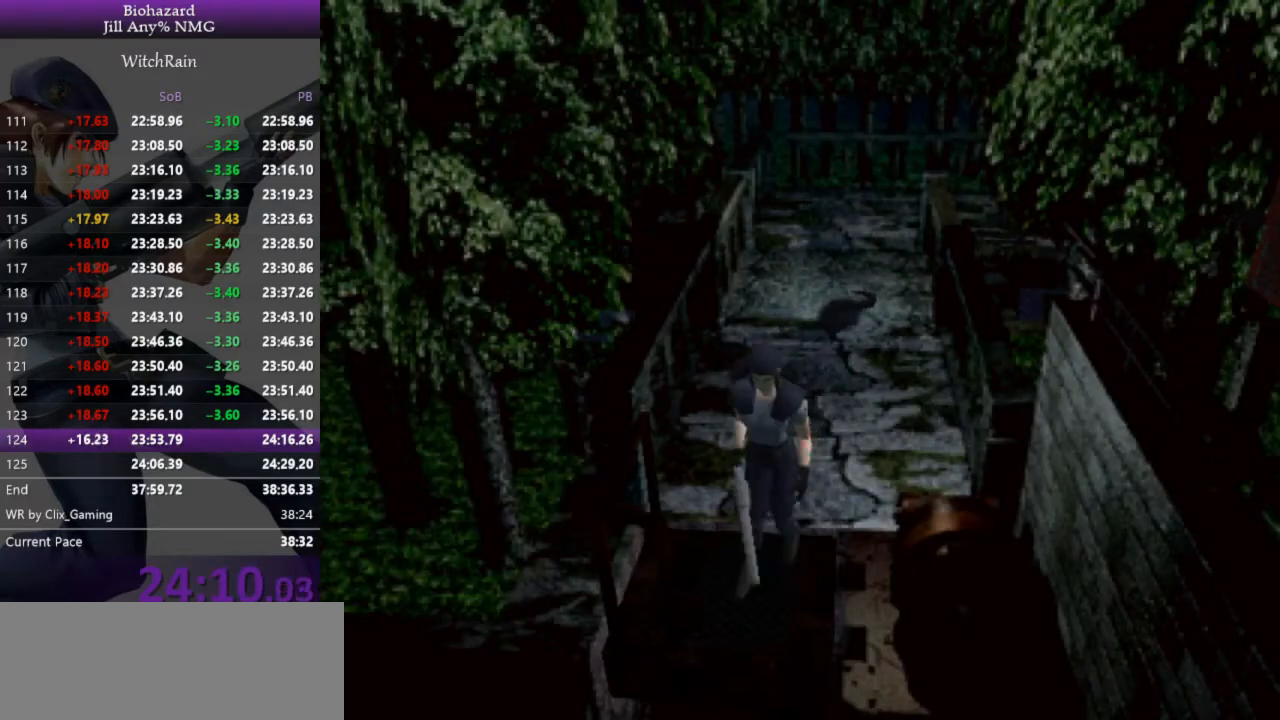
{"keys": [], "events": [[33, "j", "down"], [100, "j", "up"], [167, "l", "up"], [167, "w", "up"]]}
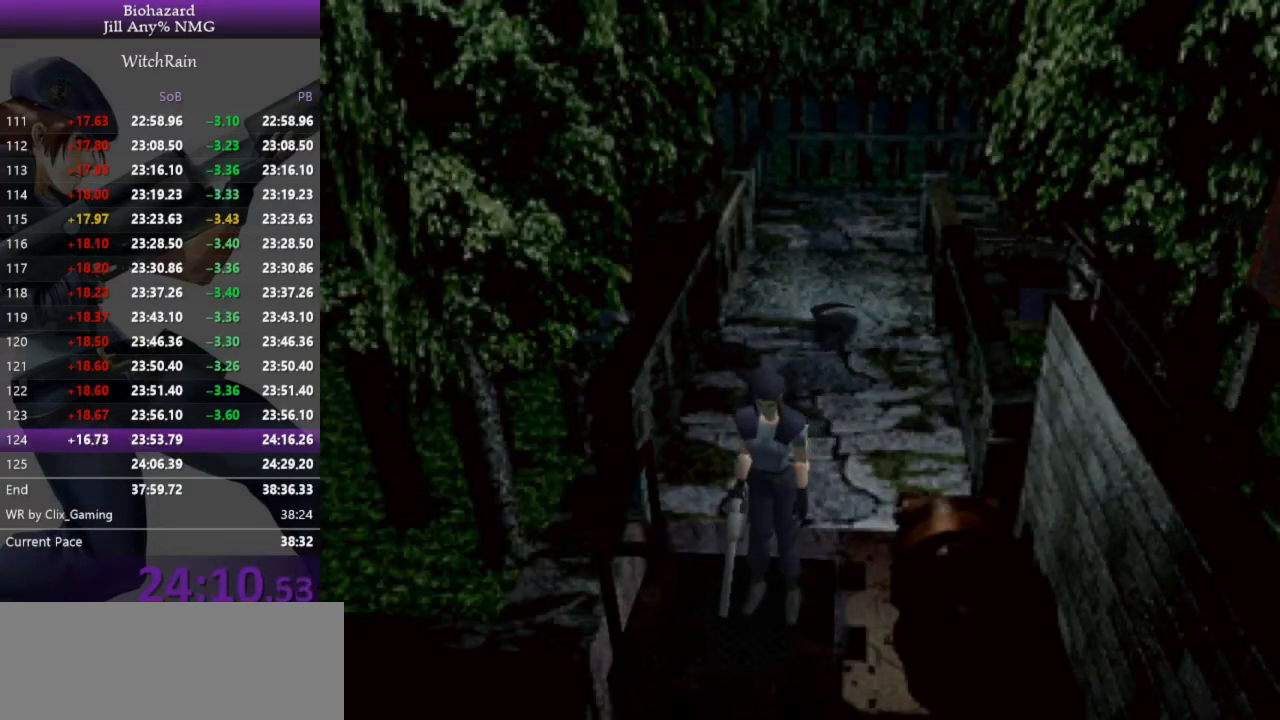
{"keys": [], "events": []}
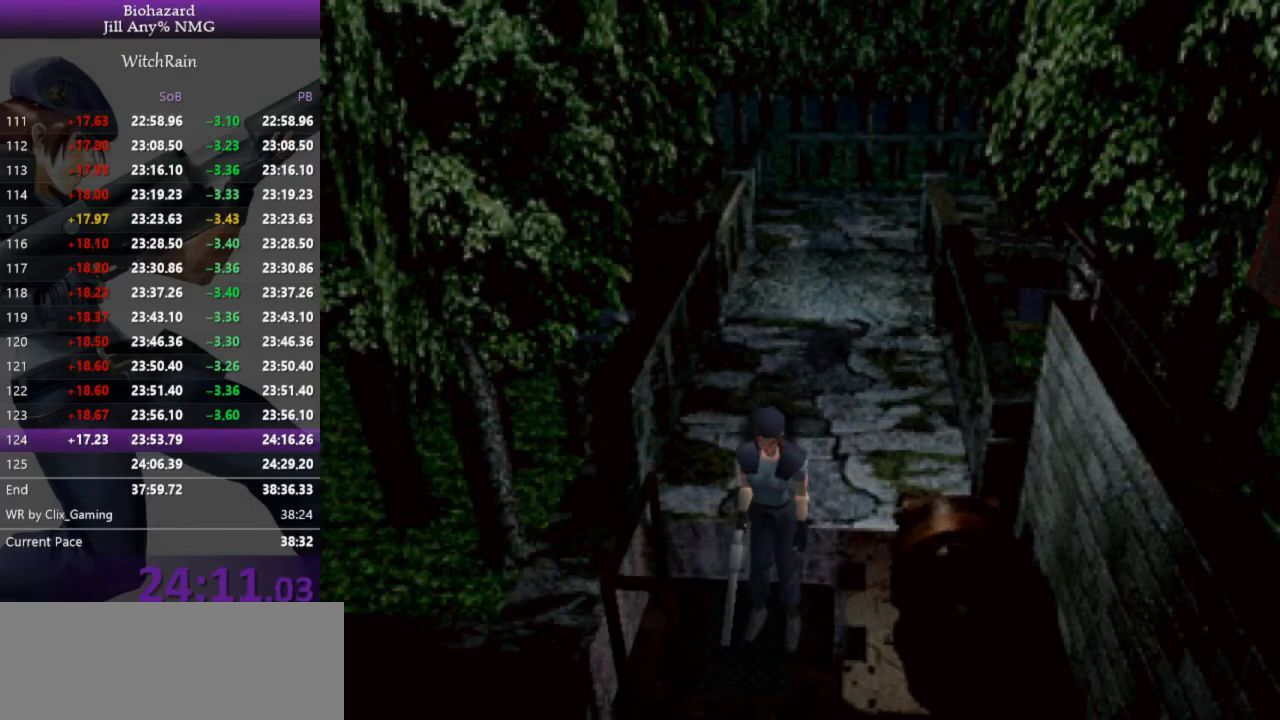
{"keys": [], "events": []}
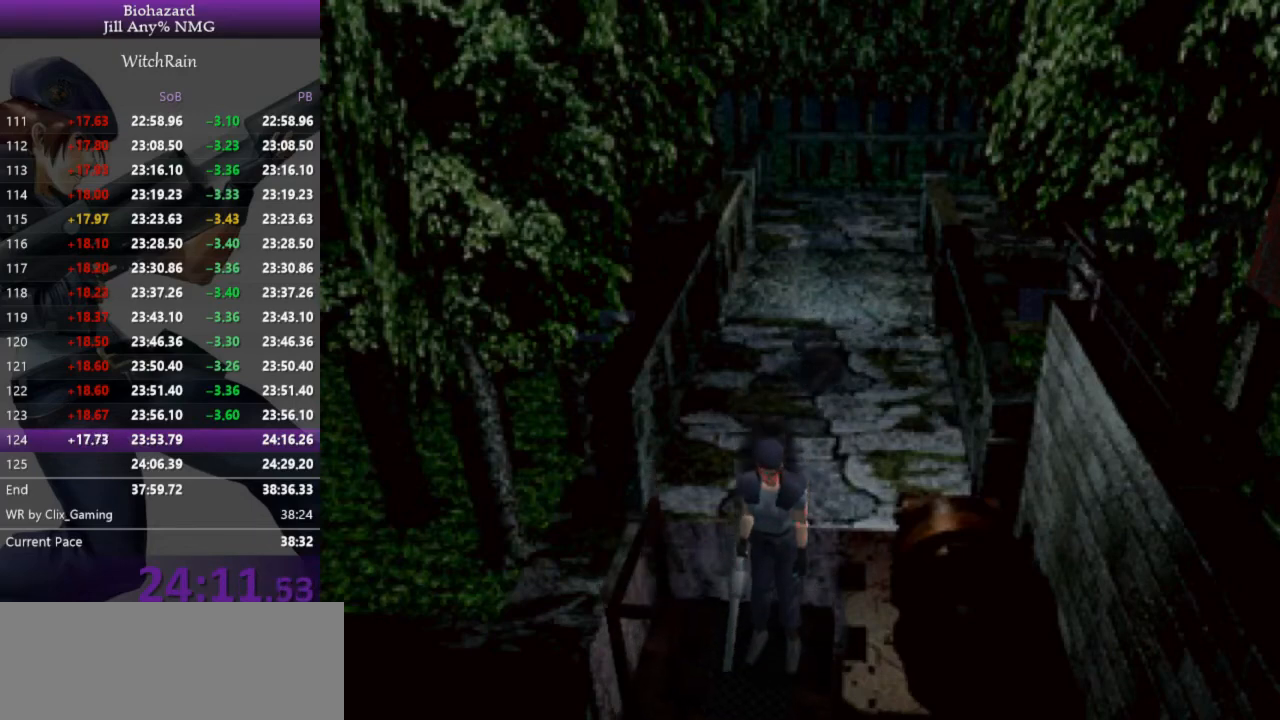
{"keys": [], "events": []}
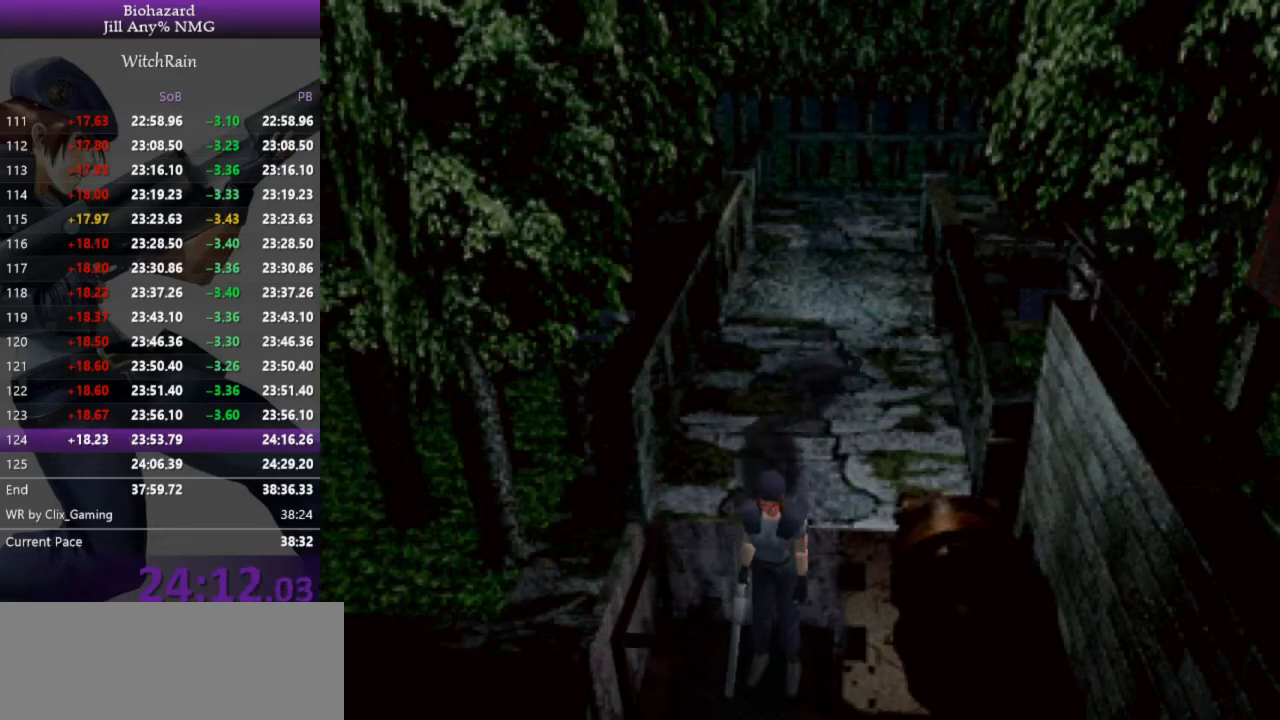
{"keys": [], "events": [[400, "j", "down"], [467, "j", "up"]]}
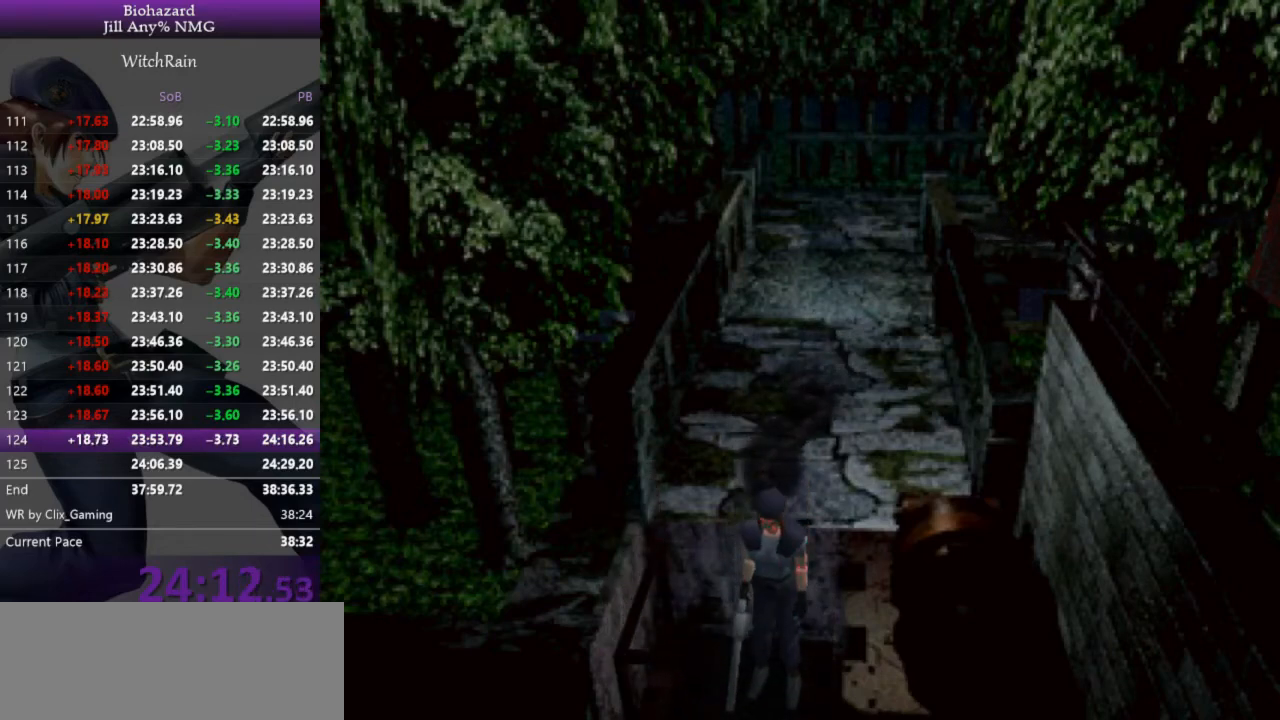
{"keys": [], "events": [[33, "j", "down"], [133, "j", "up"], [200, "j", "down"], [233, "j", "up"], [300, "j", "down"], [367, "j", "up"], [433, "j", "down"], [500, "j", "up"]]}
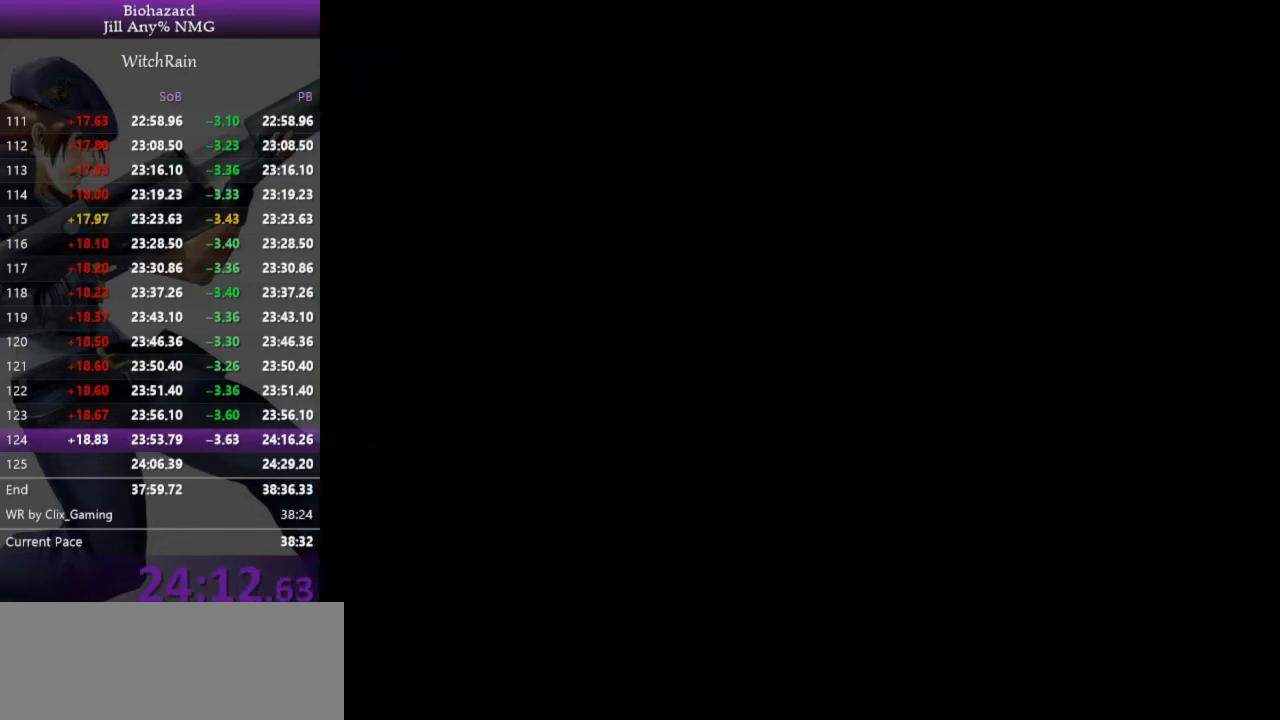
{"keys": ["l", "w"], "events": [[100, "l", "down"], [100, "w", "down"]]}
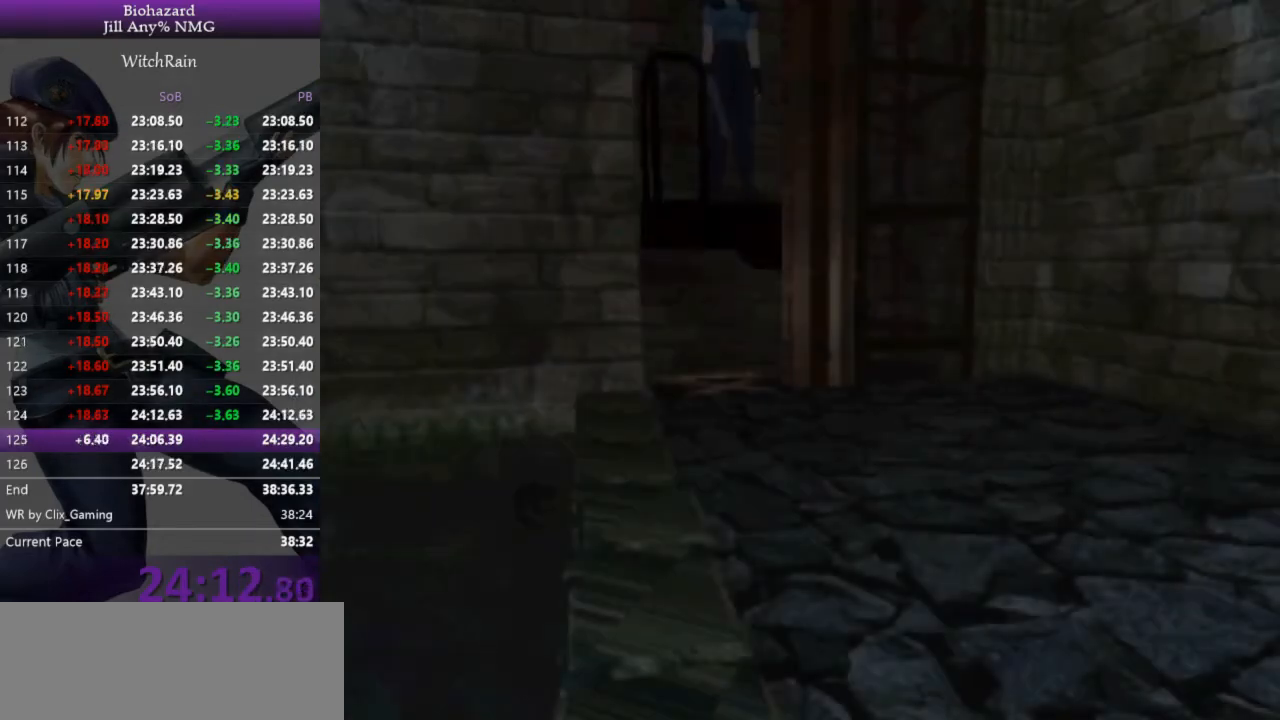
{"keys": ["l", "w"], "events": []}
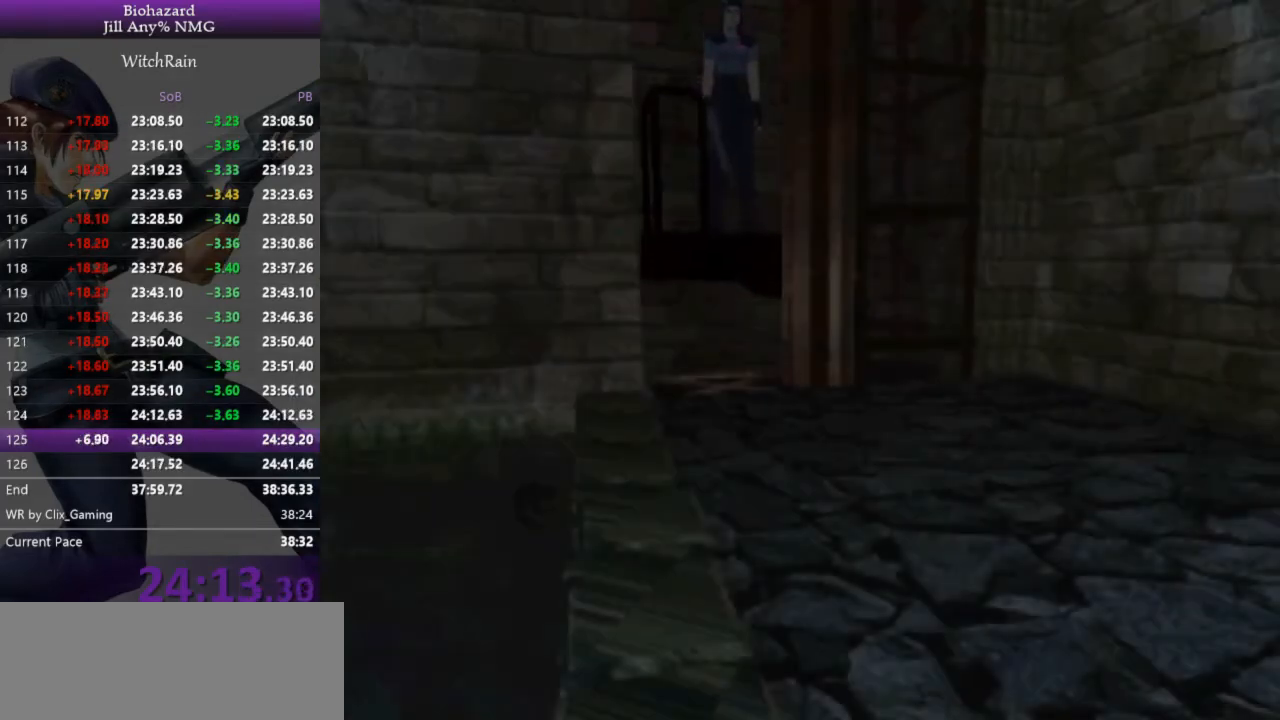
{"keys": ["l", "w"], "events": []}
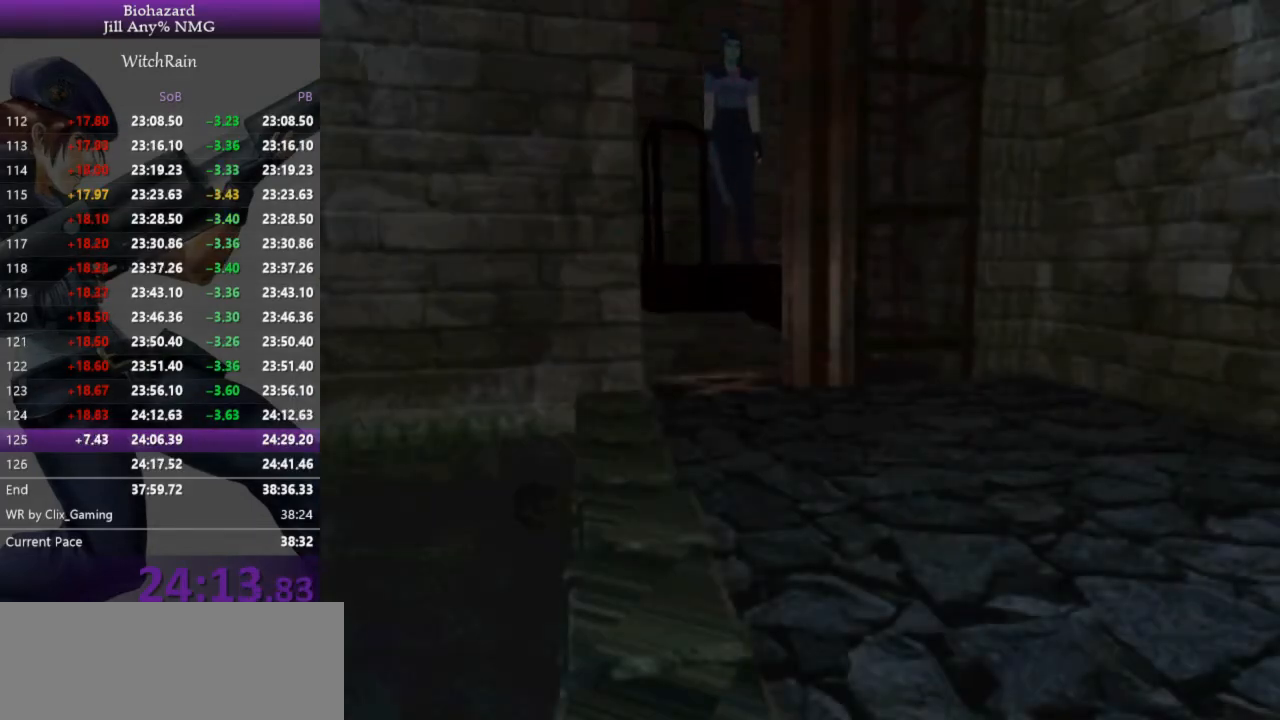
{"keys": ["l", "w"], "events": []}
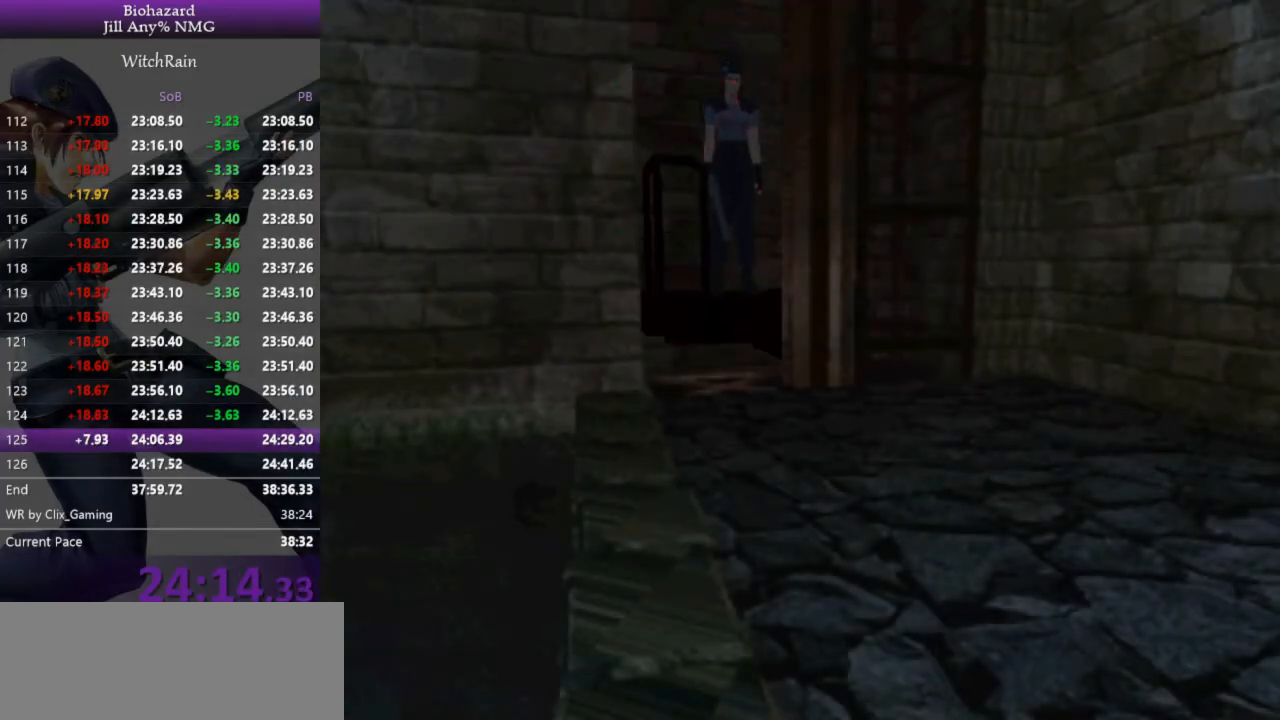
{"keys": ["l", "w"], "events": []}
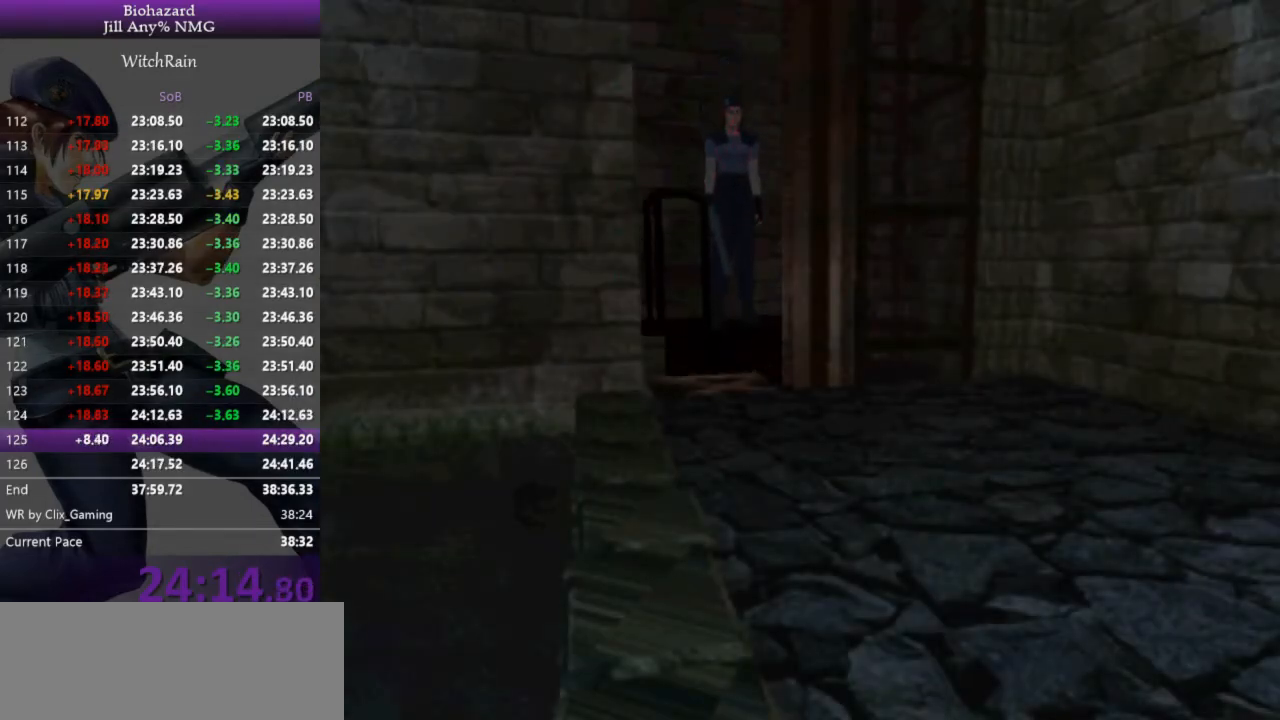
{"keys": ["l", "w"], "events": []}